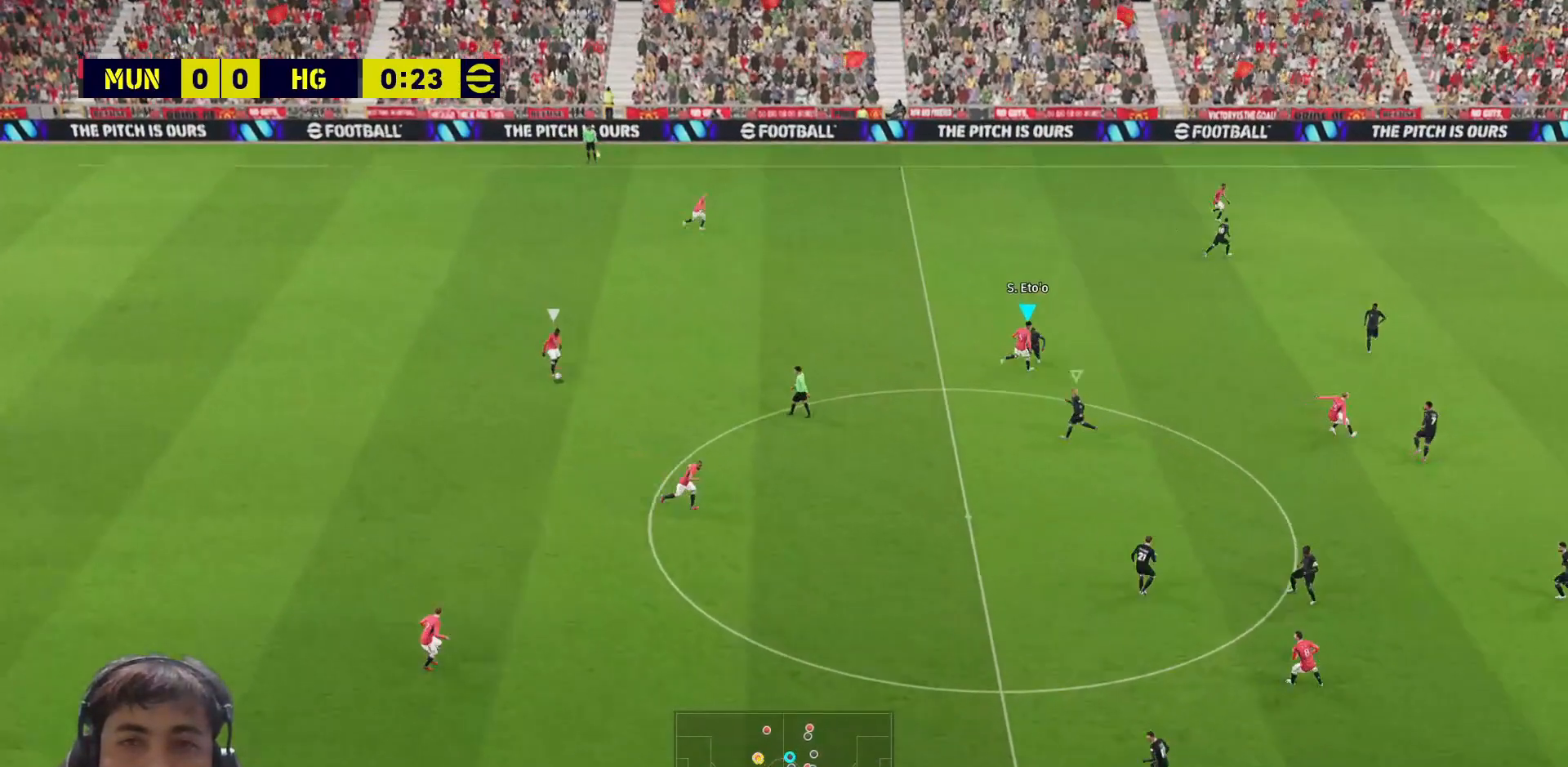
Gameplay with a controller (PlayStation layout); each line is a JSON object with the inputs held at the frame after it. "events" lists button and stick changes between this image and that frame as [ms after this image, input, new state], when the widget could be followed in between.
{"buttons": ["CROSS", "R1"], "left_stick": "left", "right_stick": "center", "events": [[67, "R1", "down"], [450, "CROSS", "down"]]}
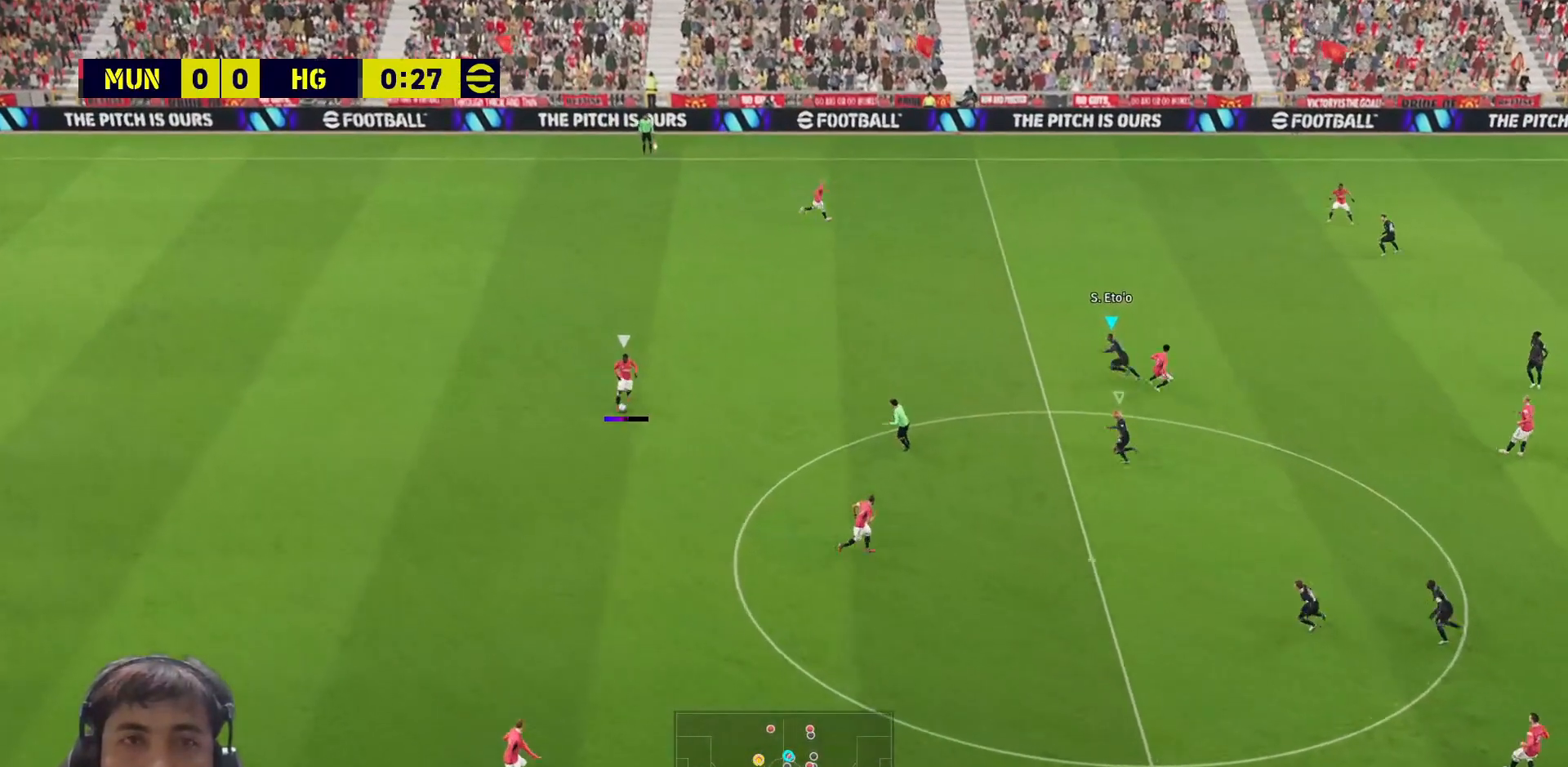
{"buttons": ["CROSS", "R1"], "left_stick": "left", "right_stick": "center", "events": []}
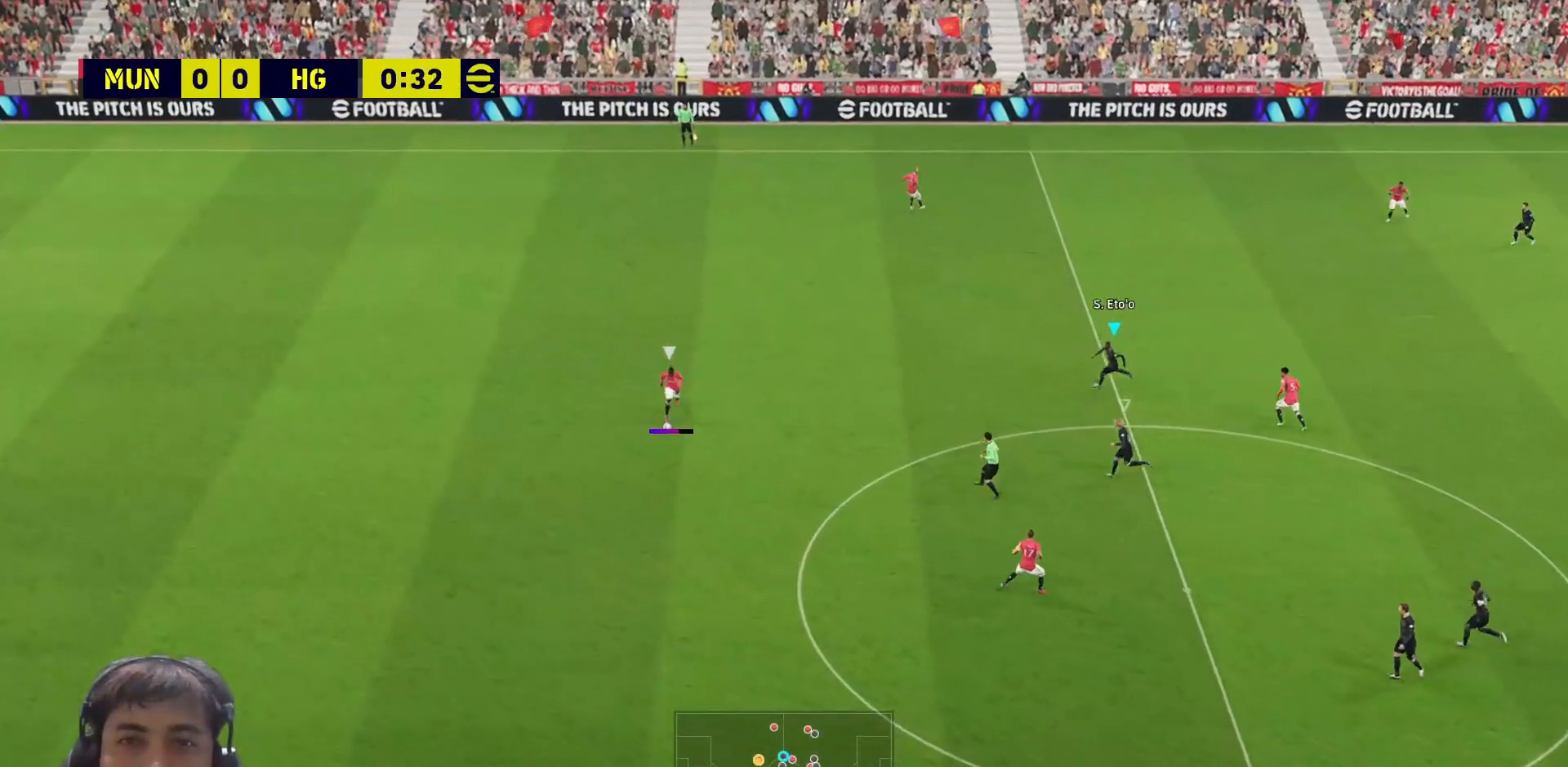
{"buttons": ["SQUARE", "L1", "L3"], "left_stick": "right", "right_stick": "center", "events": [[100, "left_stick", "center"], [133, "R1", "up"], [150, "CROSS", "up"], [167, "left_stick", "up-right"], [183, "L1", "down"], [250, "SQUARE", "down"], [283, "L1", "up"], [317, "L1", "down"], [383, "L1", "up"], [383, "left_stick", "right"], [467, "L1", "down"], [500, "L3", "down"]]}
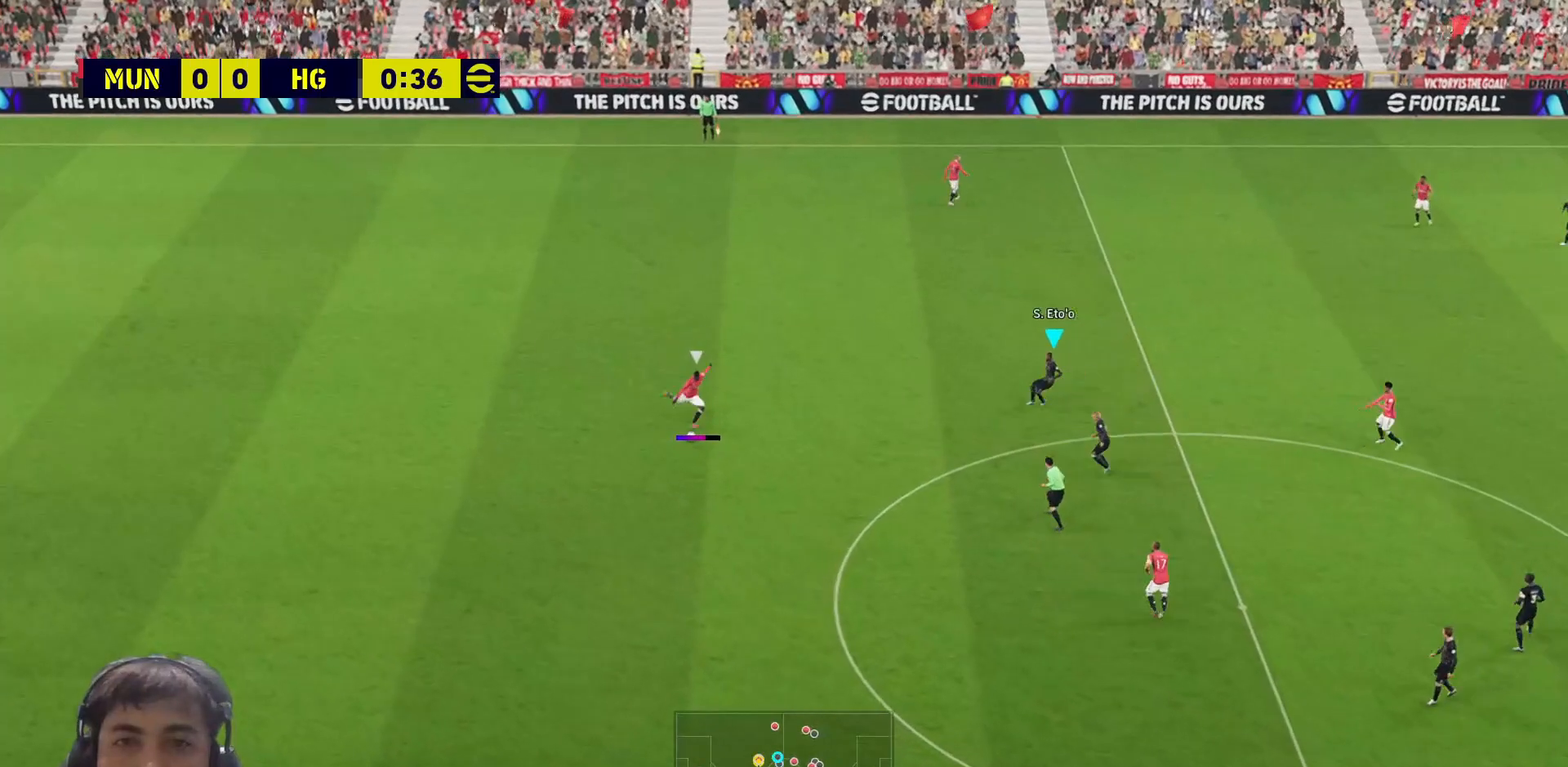
{"buttons": ["CROSS"], "left_stick": "center", "right_stick": "center", "events": [[83, "L1", "up"], [217, "L3", "up"], [350, "SQUARE", "up"], [400, "left_stick", "center"], [483, "CROSS", "down"]]}
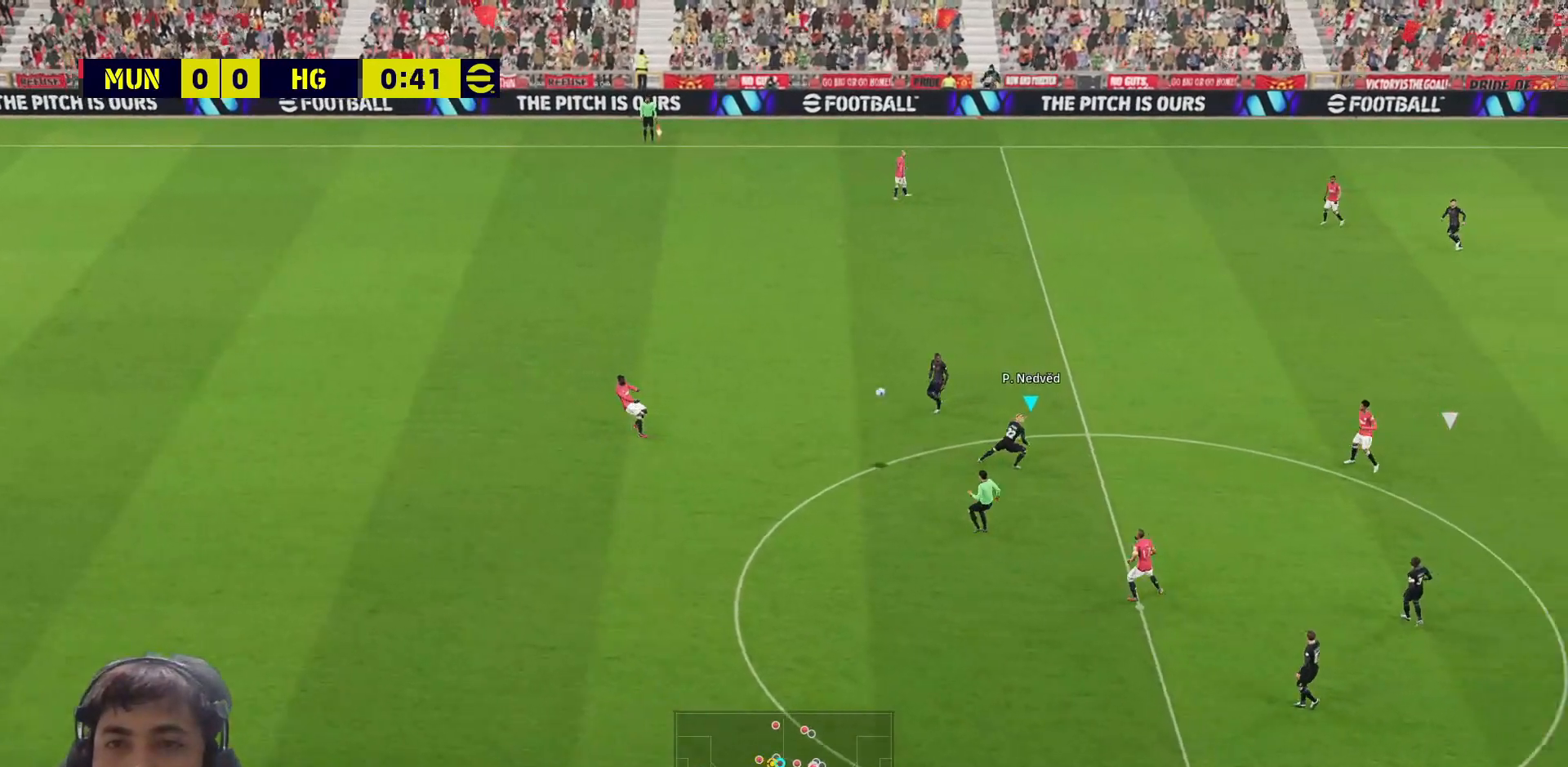
{"buttons": ["CROSS"], "left_stick": "left", "right_stick": "center", "events": [[17, "left_stick", "left"], [83, "CROSS", "up"], [150, "CROSS", "down"], [250, "CROSS", "up"], [300, "CROSS", "down"], [400, "CROSS", "up"], [450, "CROSS", "down"]]}
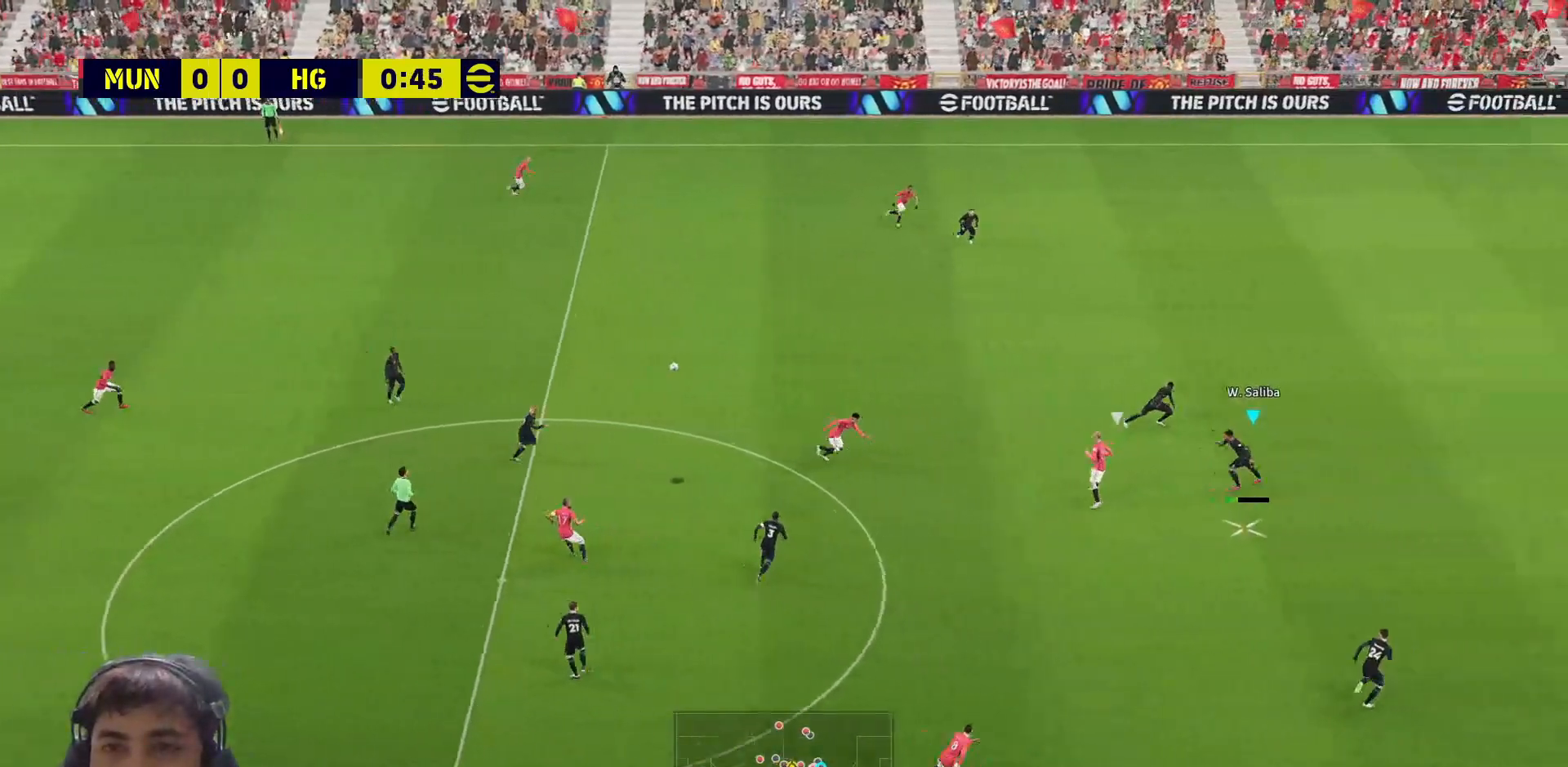
{"buttons": ["CROSS"], "left_stick": "left", "right_stick": "center", "events": []}
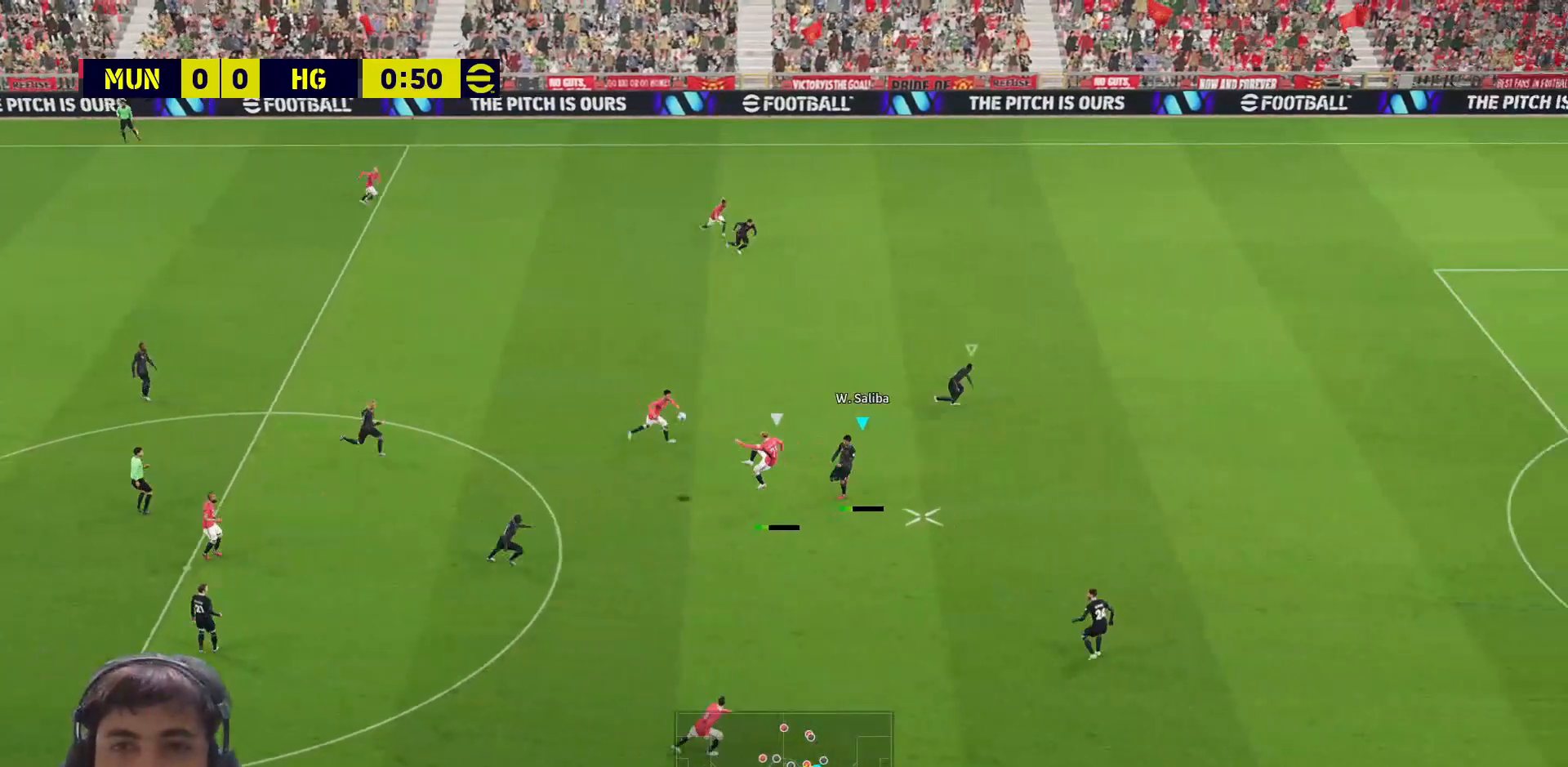
{"buttons": ["R1"], "left_stick": "left", "right_stick": "center", "events": [[33, "CROSS", "up"], [167, "R1", "down"]]}
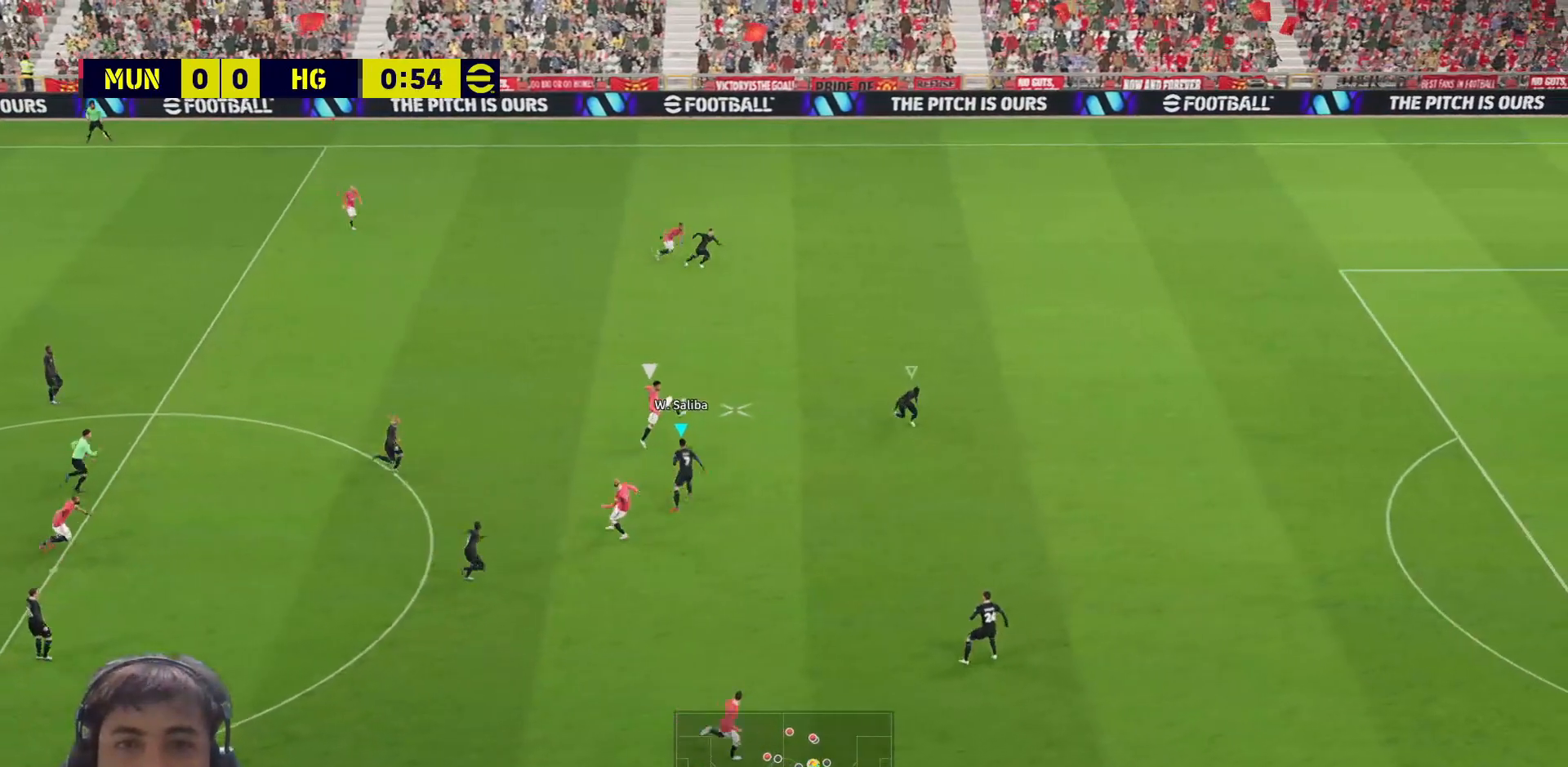
{"buttons": ["SQUARE"], "left_stick": "up-right", "right_stick": "center", "events": [[50, "L1", "down"], [67, "left_stick", "up-right"], [100, "R1", "up"], [150, "L1", "up"], [300, "SQUARE", "down"]]}
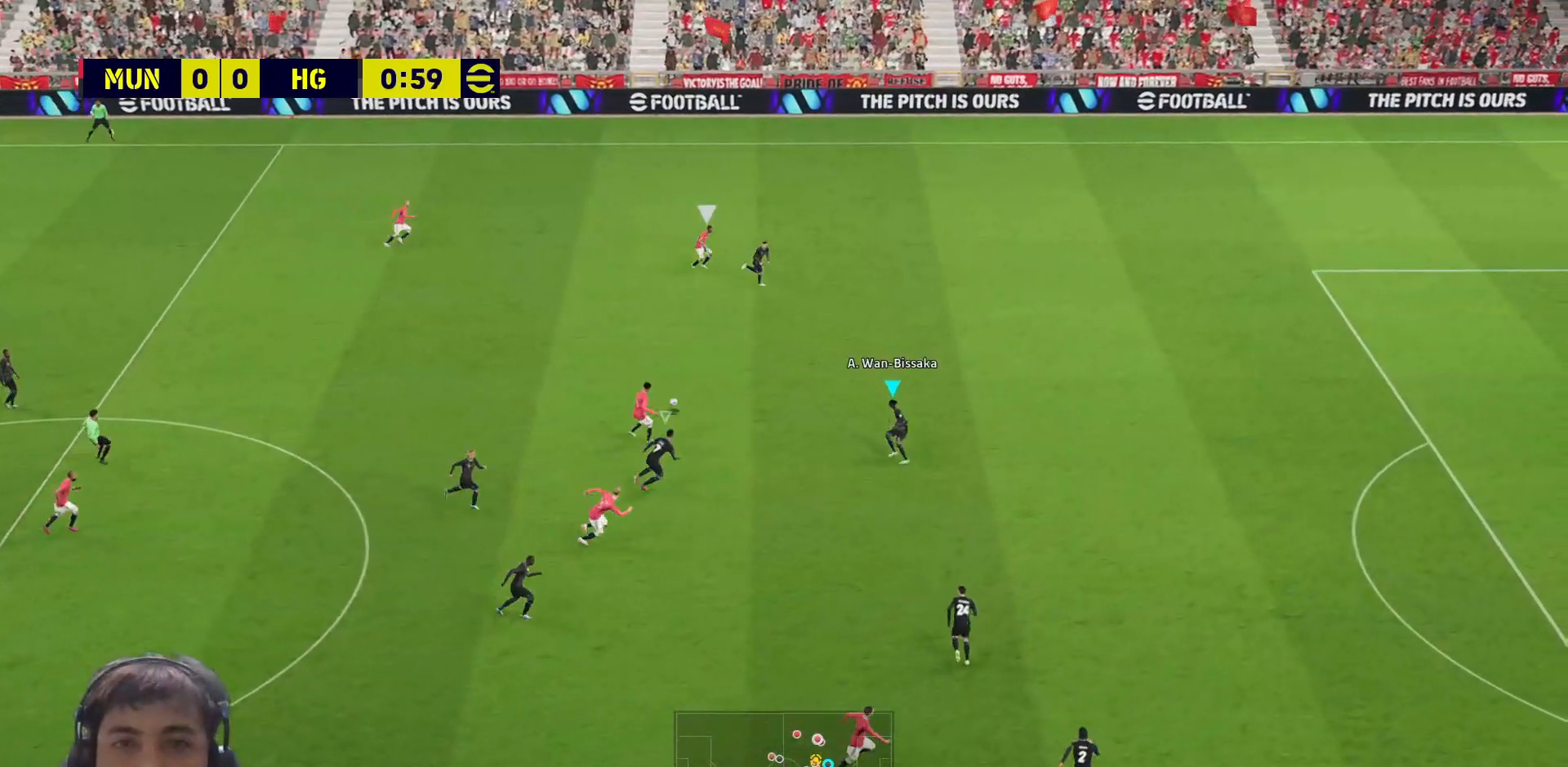
{"buttons": ["SQUARE"], "left_stick": "down-left", "right_stick": "center", "events": [[367, "left_stick", "down-left"], [383, "L1", "down"], [450, "L1", "up"]]}
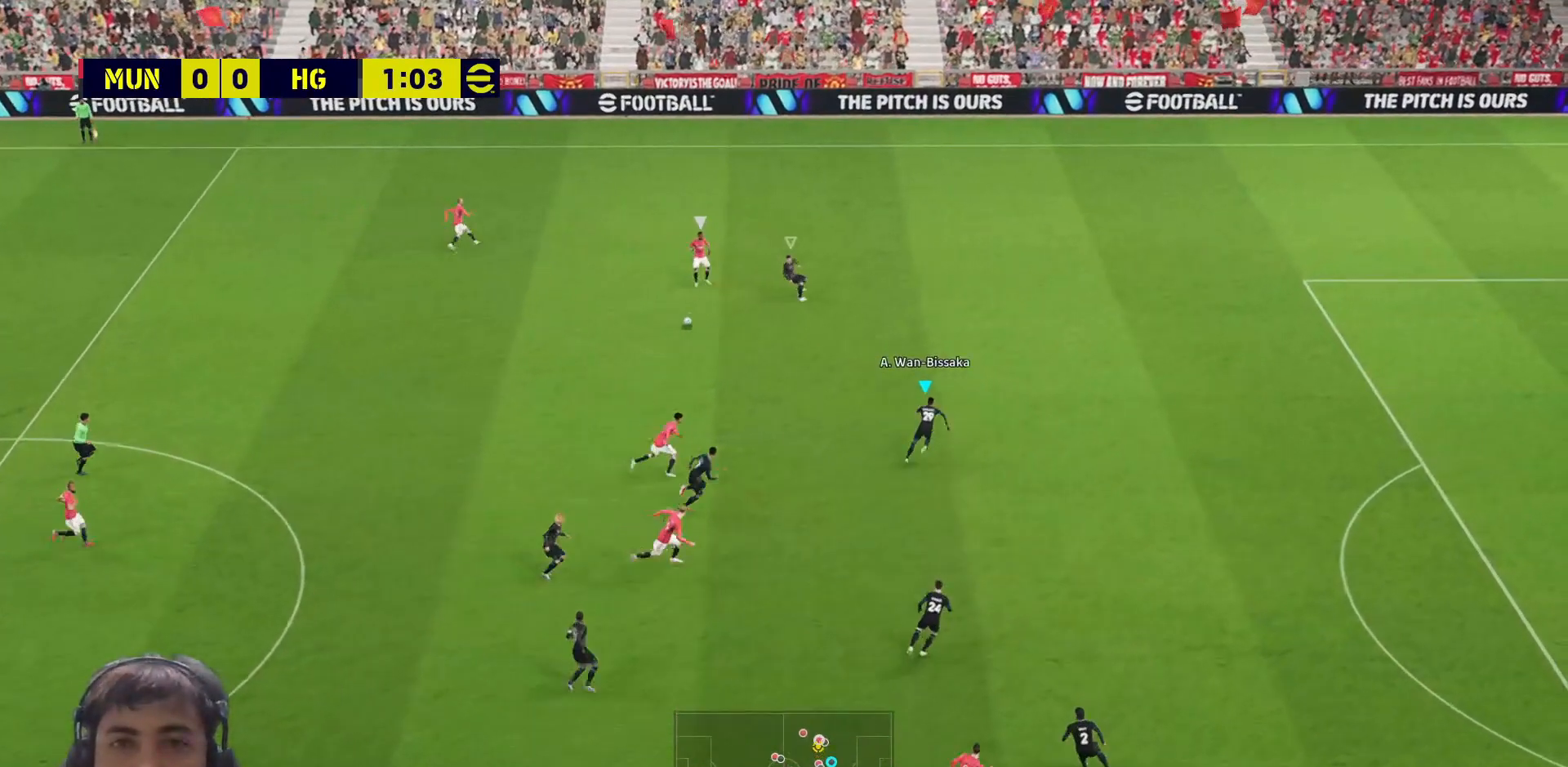
{"buttons": ["SQUARE"], "left_stick": "down-left", "right_stick": "center", "events": []}
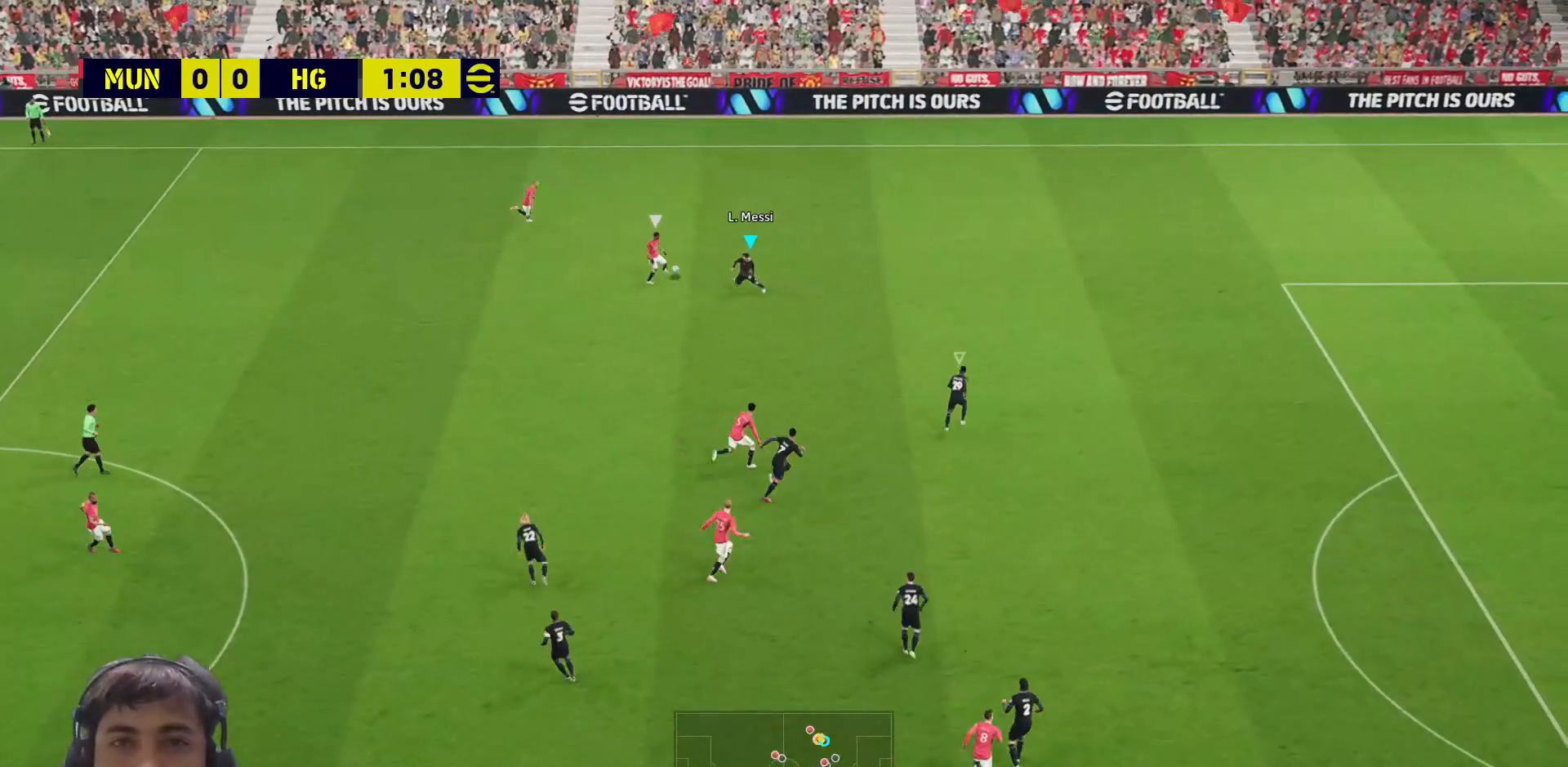
{"buttons": ["SQUARE"], "left_stick": "up-right", "right_stick": "center", "events": [[17, "left_stick", "left"], [483, "left_stick", "up-right"]]}
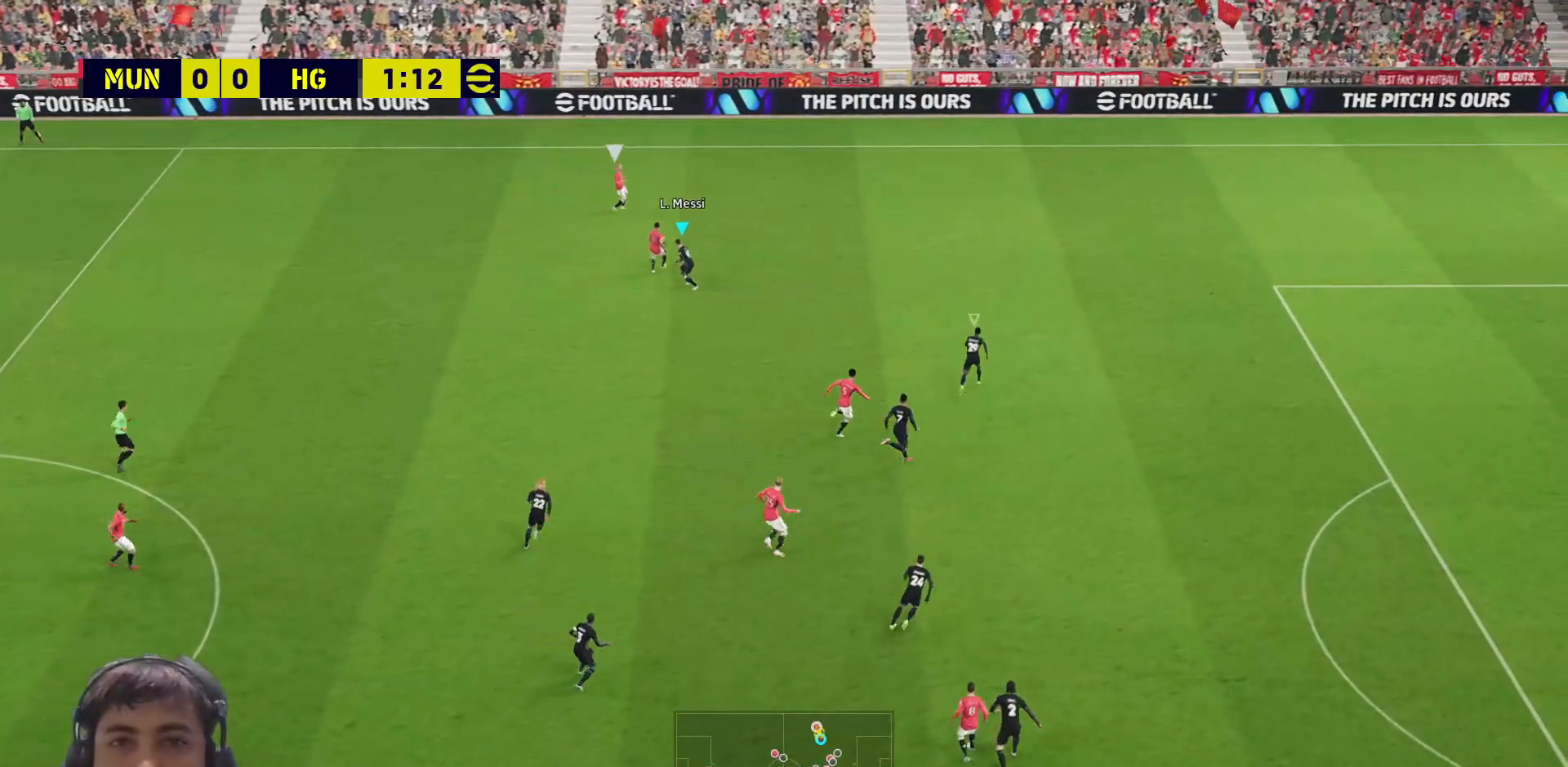
{"buttons": ["R1", "L3"], "left_stick": "up-right", "right_stick": "center", "events": [[83, "SQUARE", "up"], [133, "L1", "down"], [233, "L1", "up"], [283, "L1", "down"], [283, "L3", "down"], [300, "R1", "down"], [367, "L1", "up"]]}
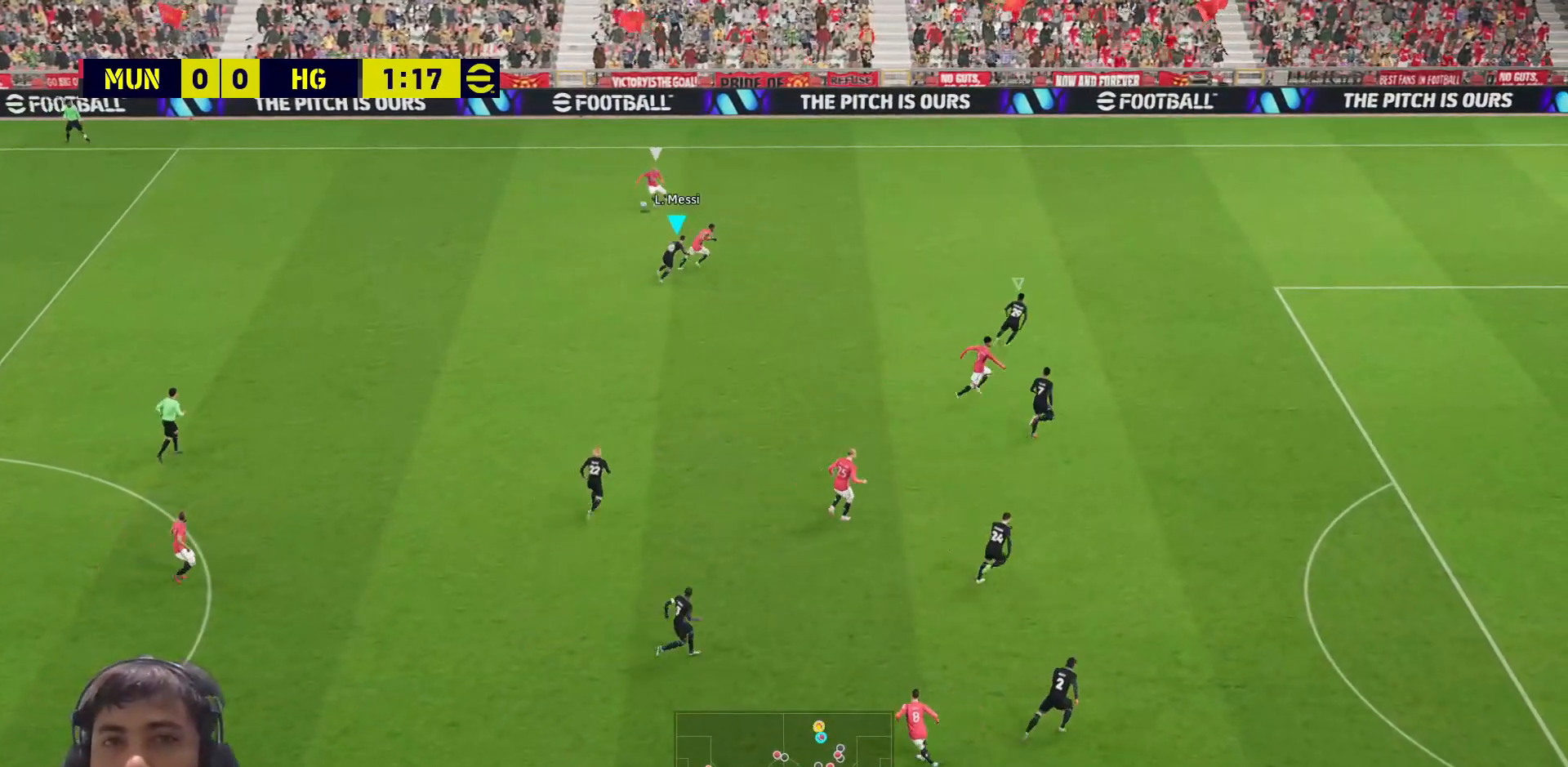
{"buttons": ["SQUARE"], "left_stick": "up-right", "right_stick": "center", "events": [[250, "L3", "up"], [450, "SQUARE", "down"], [467, "R1", "up"]]}
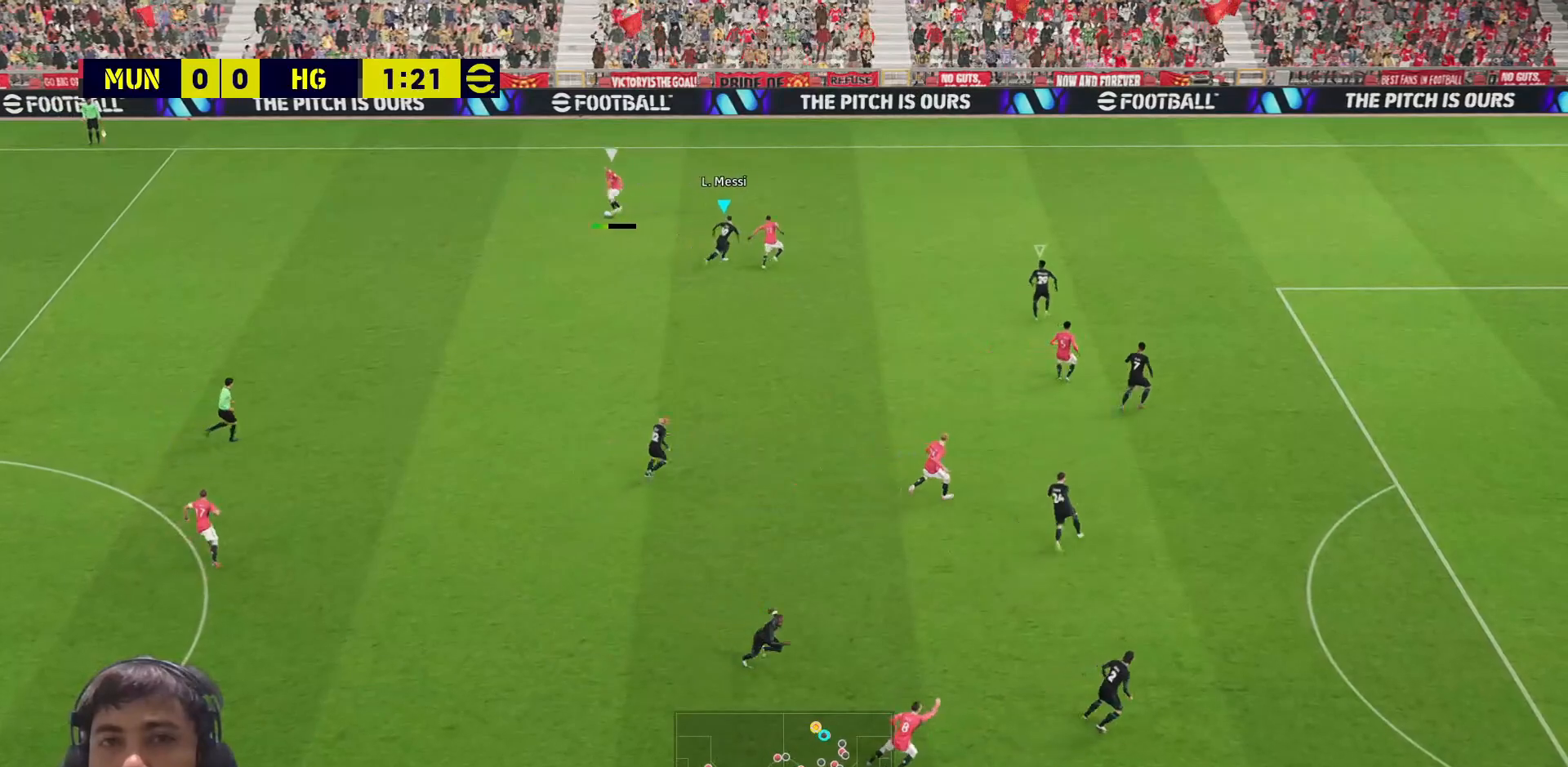
{"buttons": ["SQUARE"], "left_stick": "left", "right_stick": "center", "events": [[33, "left_stick", "up-left"], [83, "left_stick", "left"]]}
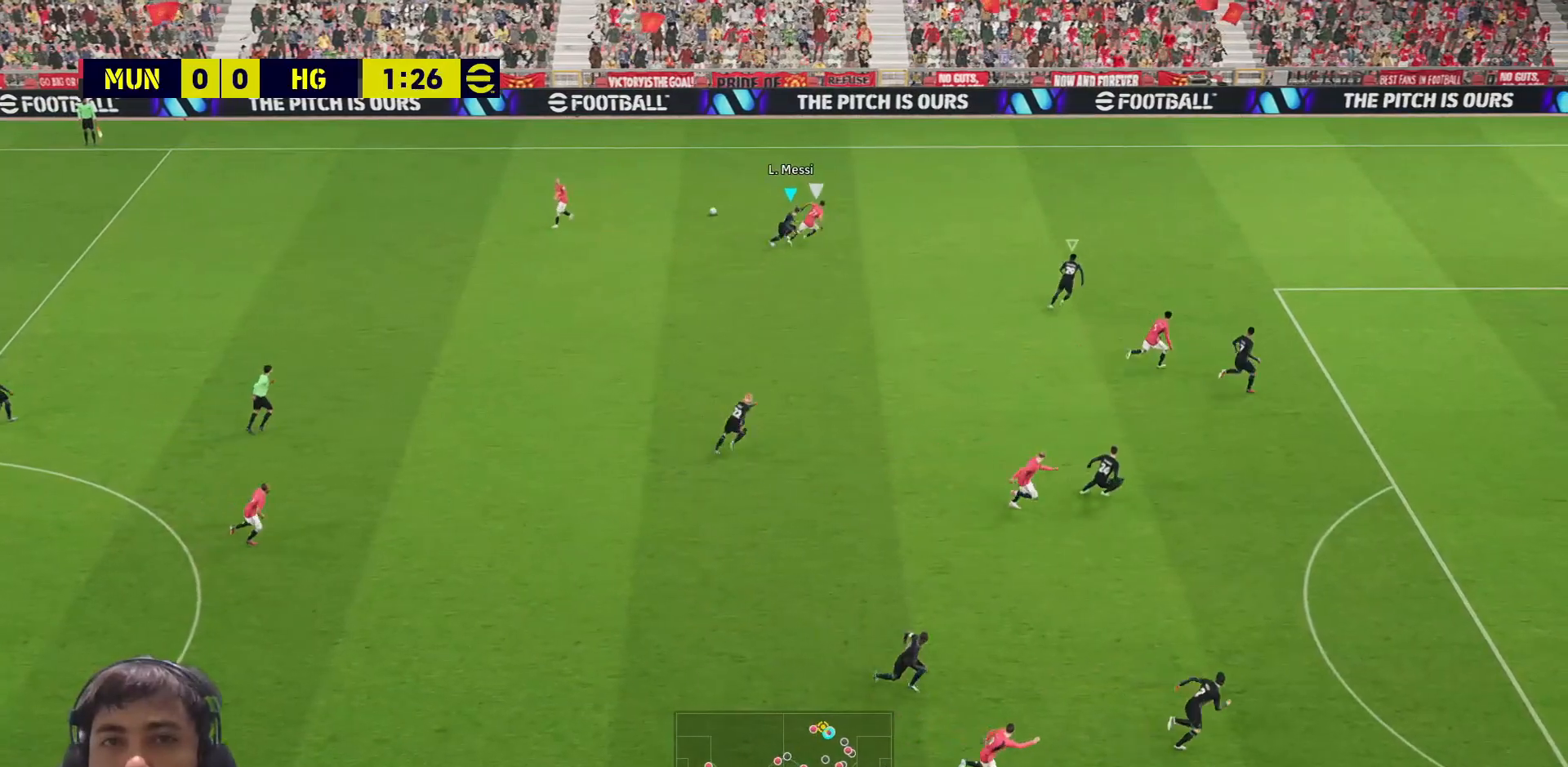
{"buttons": ["SQUARE", "L3"], "left_stick": "up-right", "right_stick": "center", "events": [[17, "left_stick", "up-left"], [133, "L3", "down"], [250, "left_stick", "up-right"]]}
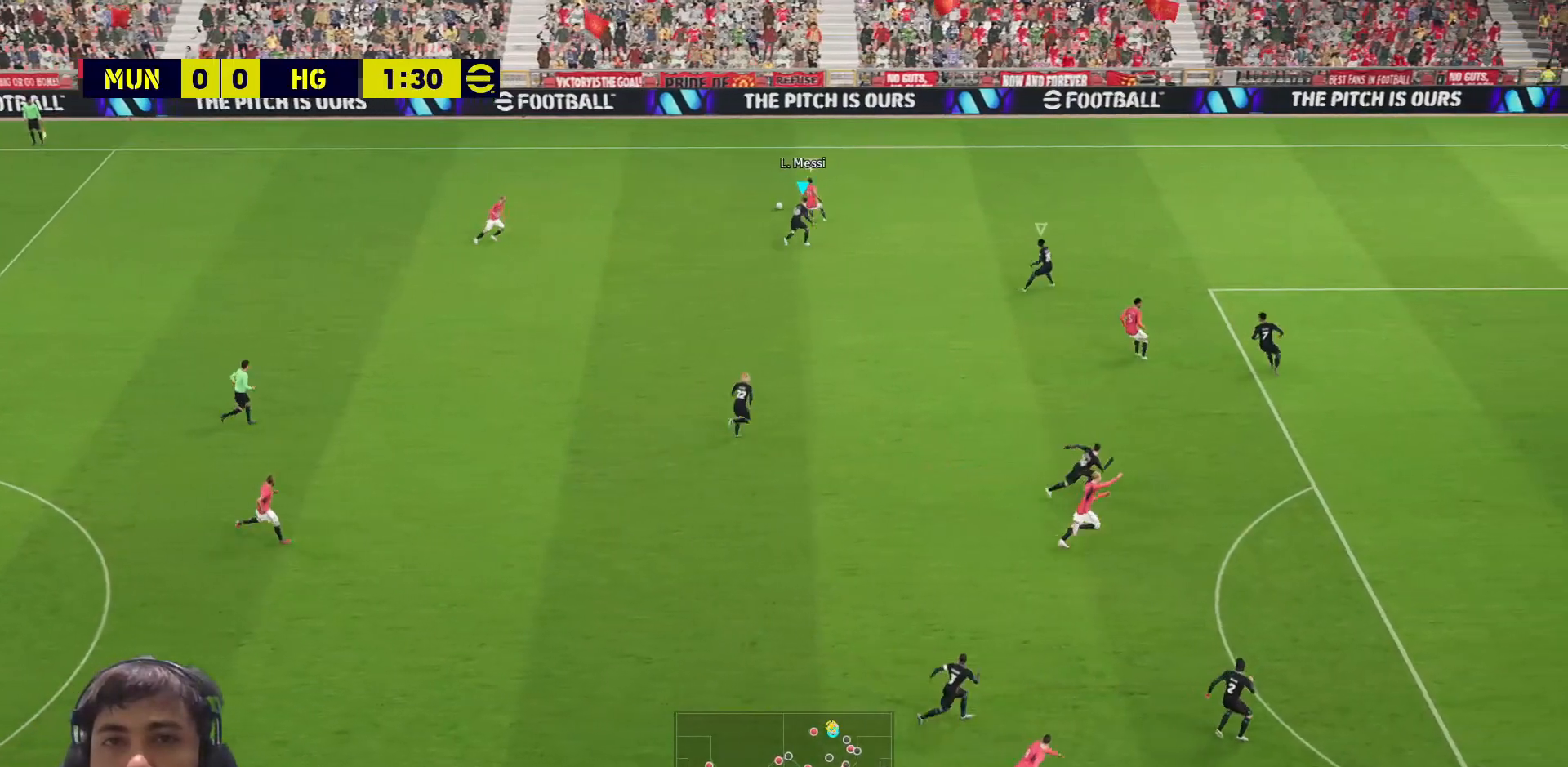
{"buttons": ["SQUARE", "L3"], "left_stick": "down", "right_stick": "center", "events": [[367, "left_stick", "down"], [383, "L3", "up"], [433, "L3", "down"]]}
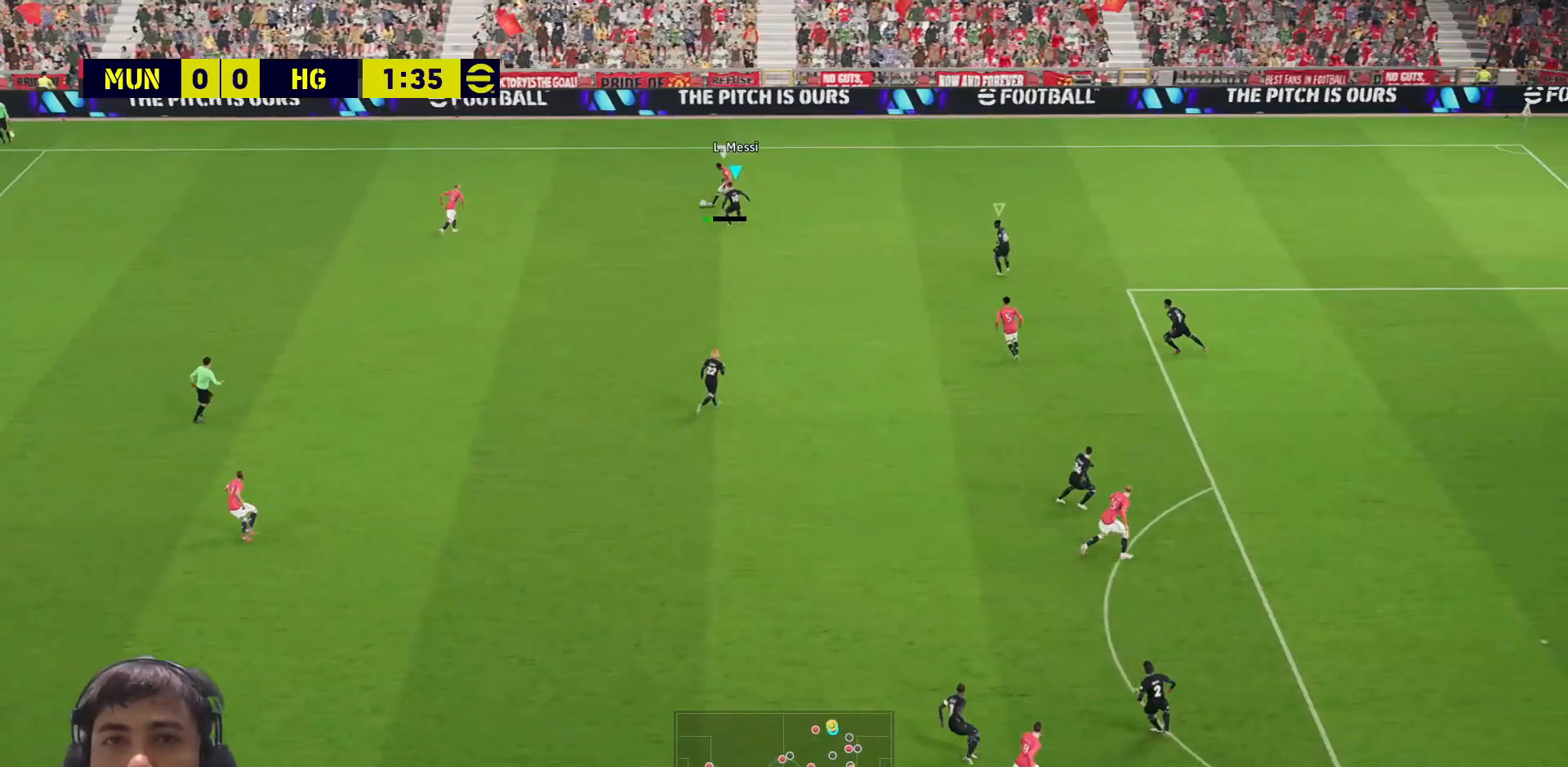
{"buttons": ["SQUARE"], "left_stick": "down", "right_stick": "center", "events": [[350, "L3", "up"]]}
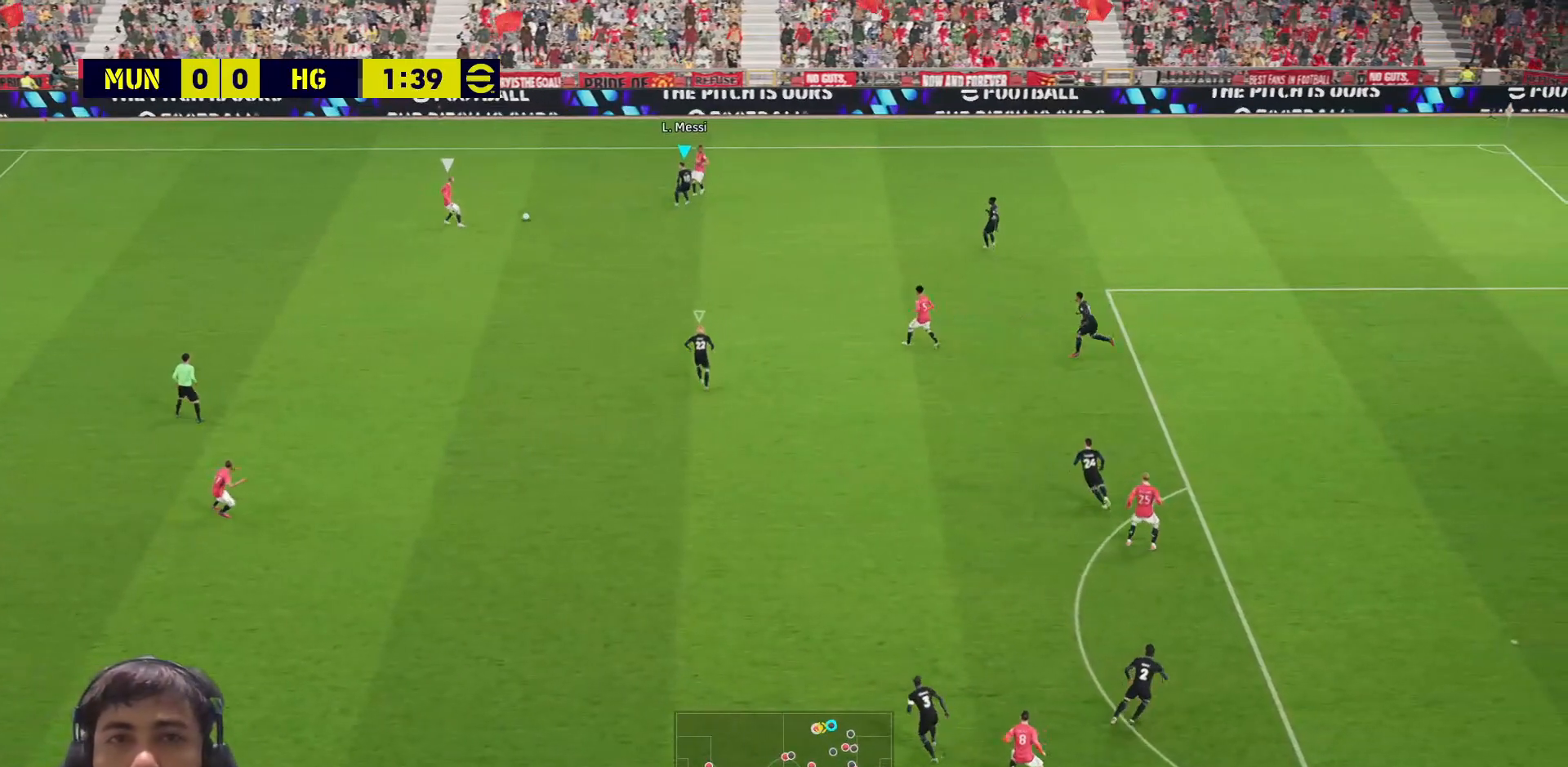
{"buttons": ["SQUARE"], "left_stick": "down", "right_stick": "center", "events": []}
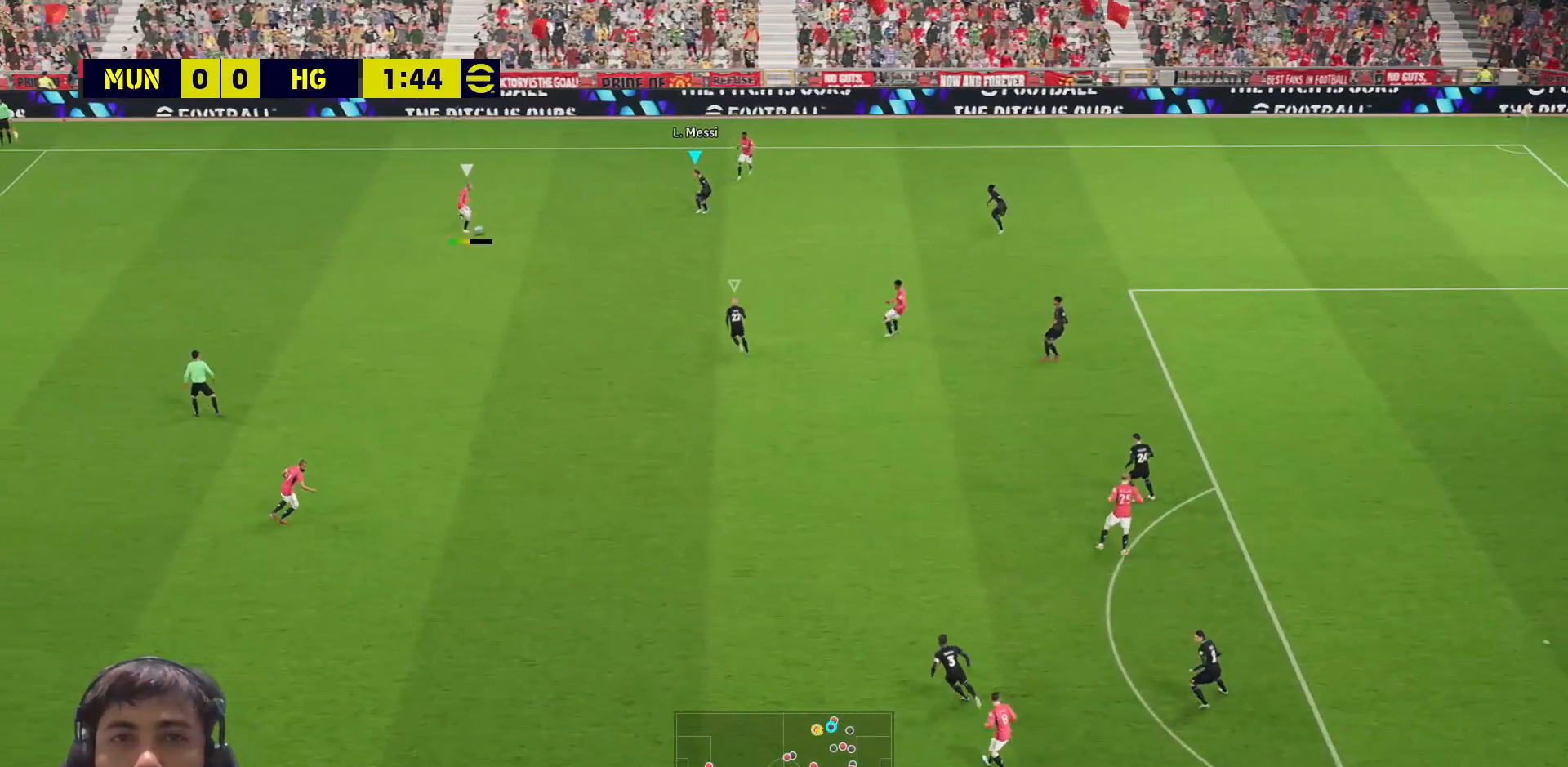
{"buttons": ["SQUARE"], "left_stick": "down-left", "right_stick": "center", "events": [[283, "left_stick", "down-left"], [300, "L1", "down"], [383, "L1", "up"]]}
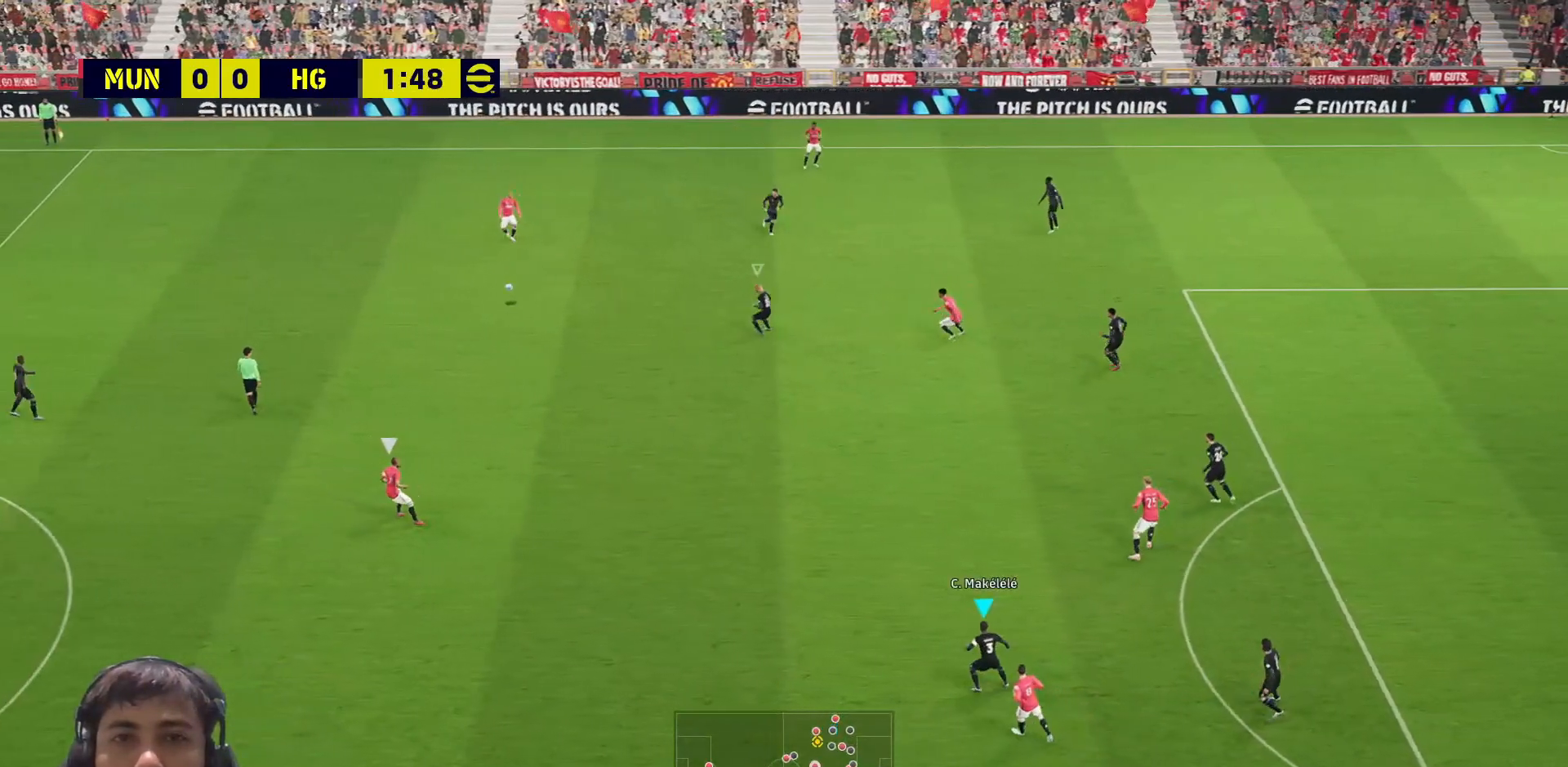
{"buttons": ["SQUARE"], "left_stick": "up-left", "right_stick": "center", "events": [[67, "left_stick", "down"], [267, "left_stick", "left"], [317, "left_stick", "up-left"]]}